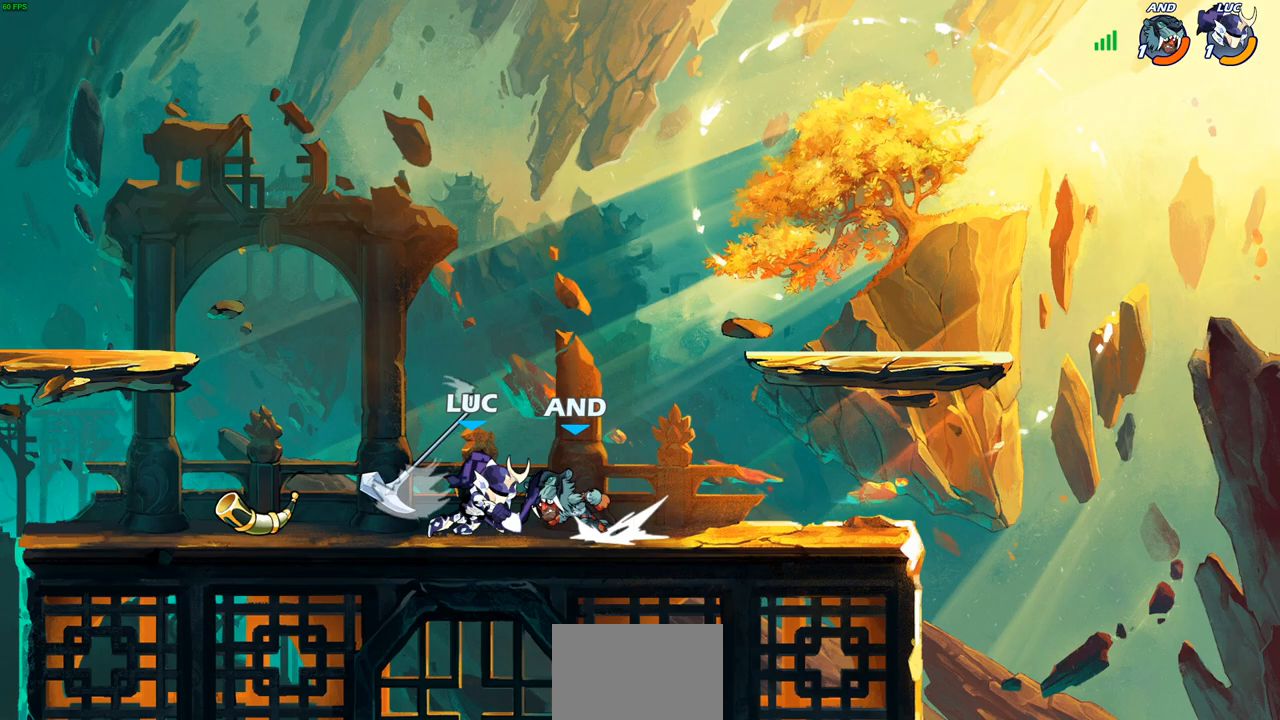
Gameplay with a controller (PlayStation layout); each line is a JSON object with the inputs held at the frame after it. "events" lists button and stick changes between this image and that frame as [ms after this image, input, new state], when the widget could be followed in between.
{"buttons": [], "left_stick": "center", "right_stick": "center", "events": [[17, "SQUARE", "up"], [33, "left_stick", "center"]]}
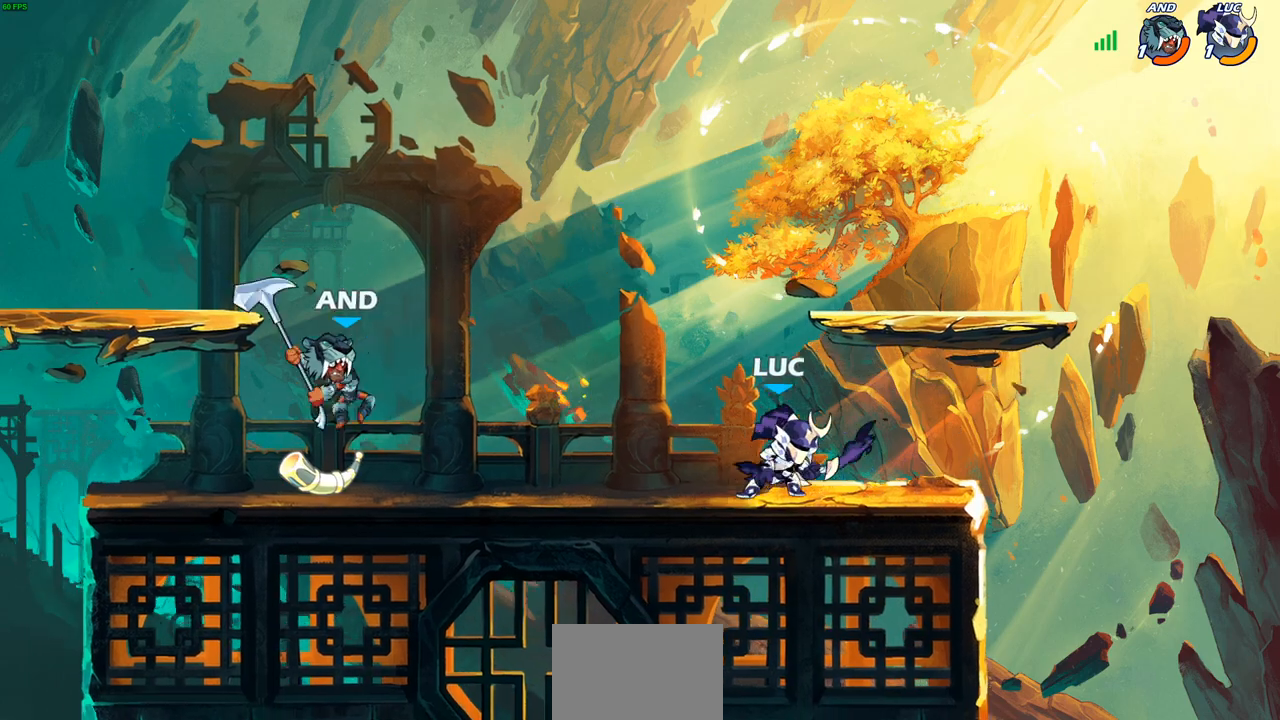
{"buttons": ["SQUARE"], "left_stick": "center", "right_stick": "center", "events": [[67, "left_stick", "left"], [217, "left_stick", "down-left"], [233, "R2", "down"], [283, "SQUARE", "down"], [317, "R2", "up"], [383, "SQUARE", "up"], [383, "left_stick", "center"], [450, "SQUARE", "down"]]}
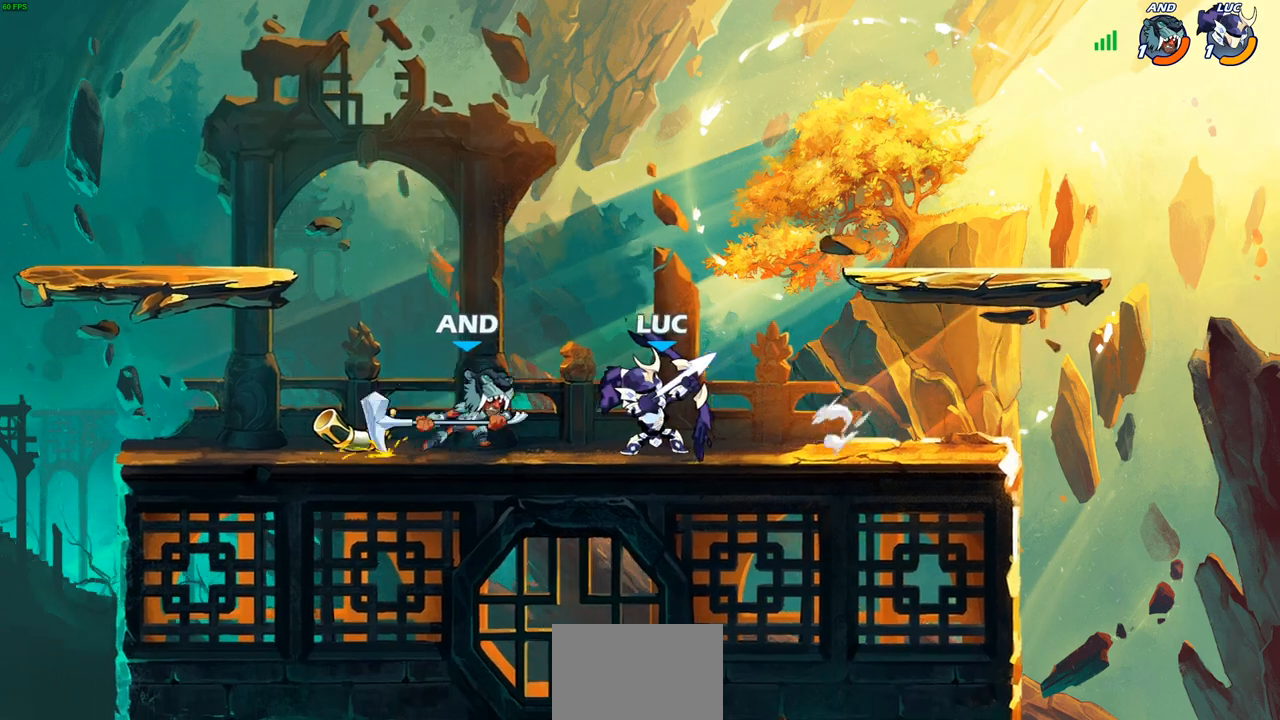
{"buttons": [], "left_stick": "right", "right_stick": "center", "events": [[33, "SQUARE", "up"], [417, "left_stick", "right"]]}
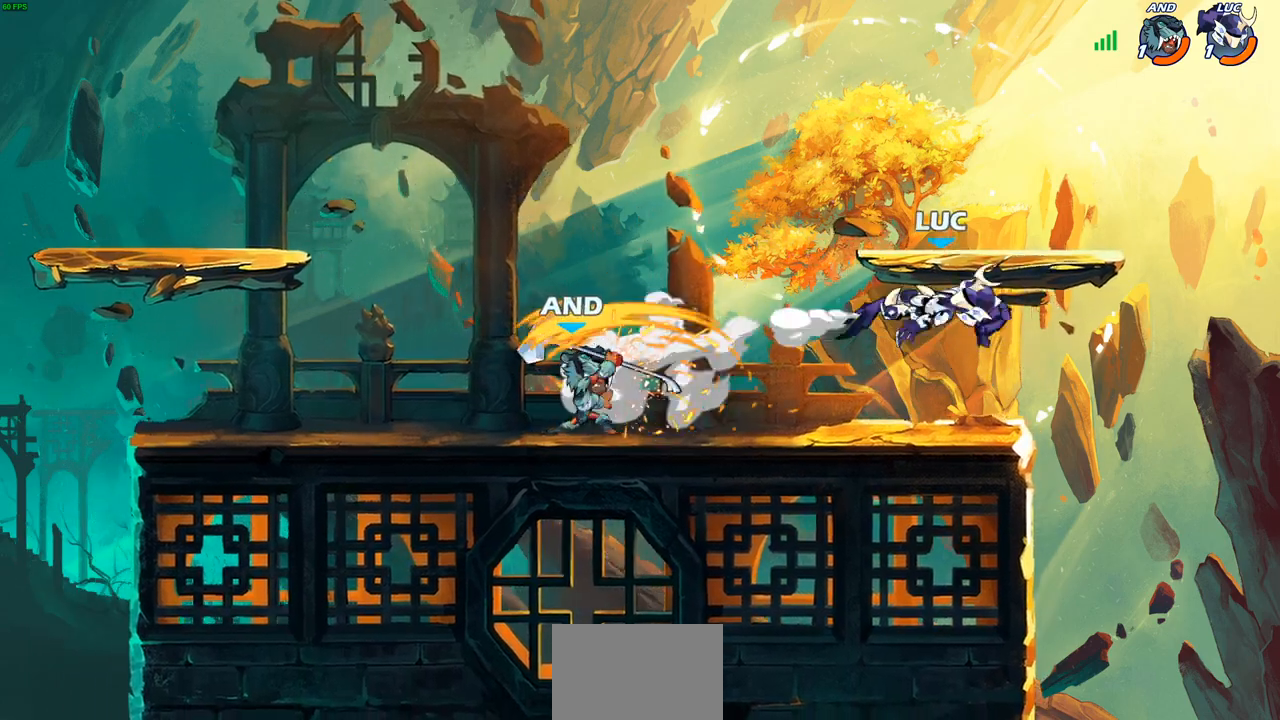
{"buttons": [], "left_stick": "left", "right_stick": "center", "events": [[17, "left_stick", "up-left"], [133, "left_stick", "left"]]}
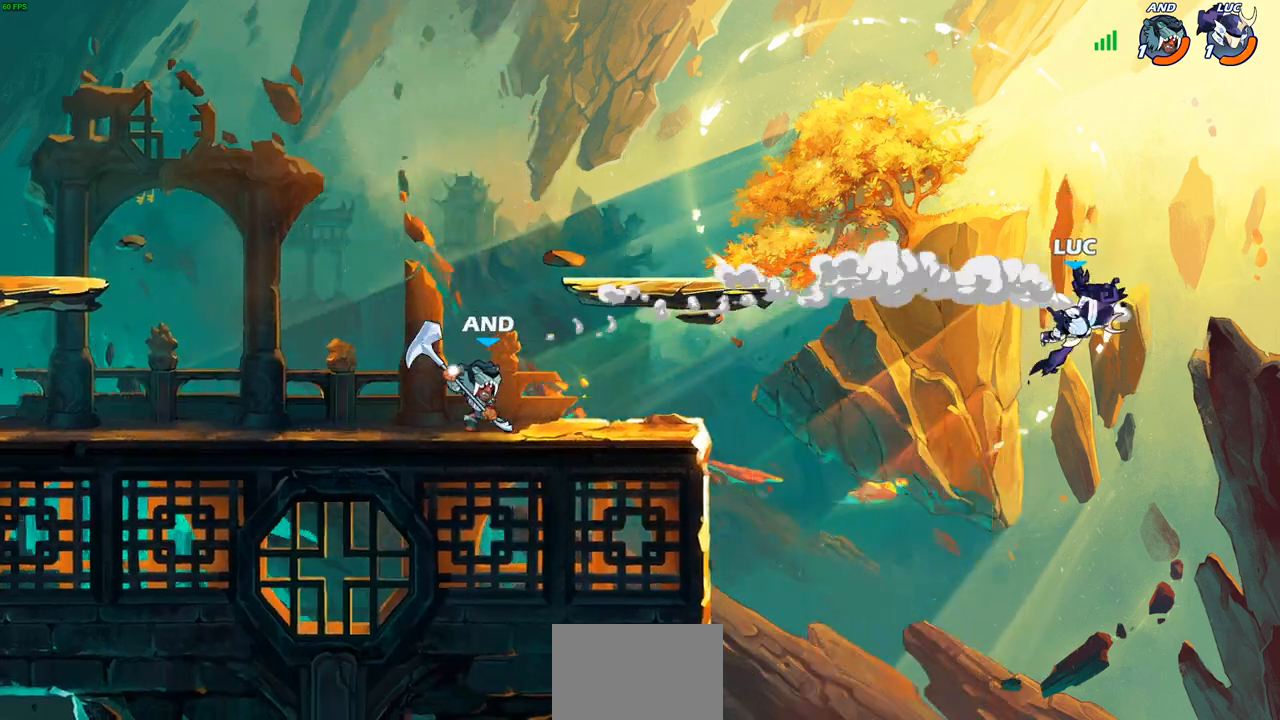
{"buttons": [], "left_stick": "center", "right_stick": "center", "events": [[133, "left_stick", "center"], [217, "R2", "down"], [250, "left_stick", "down"], [283, "SQUARE", "down"], [400, "left_stick", "center"], [433, "R2", "up"], [433, "SQUARE", "up"]]}
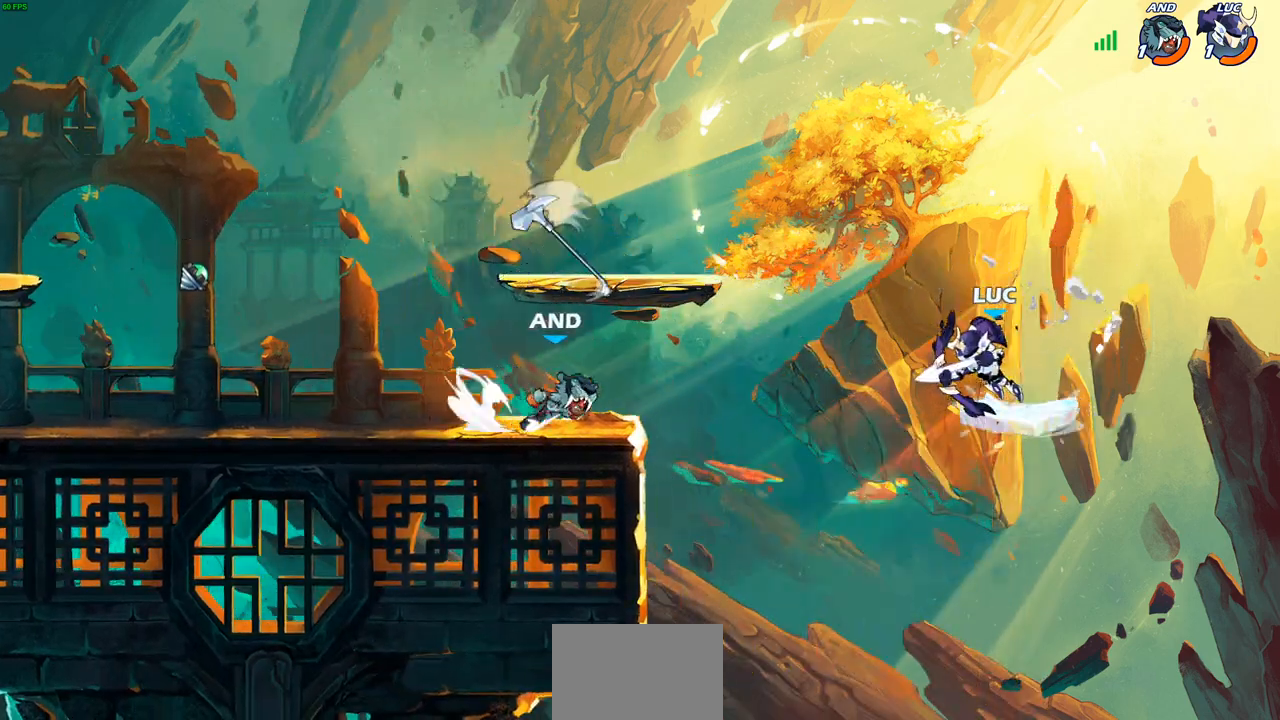
{"buttons": [], "left_stick": "right", "right_stick": "center", "events": [[233, "left_stick", "right"]]}
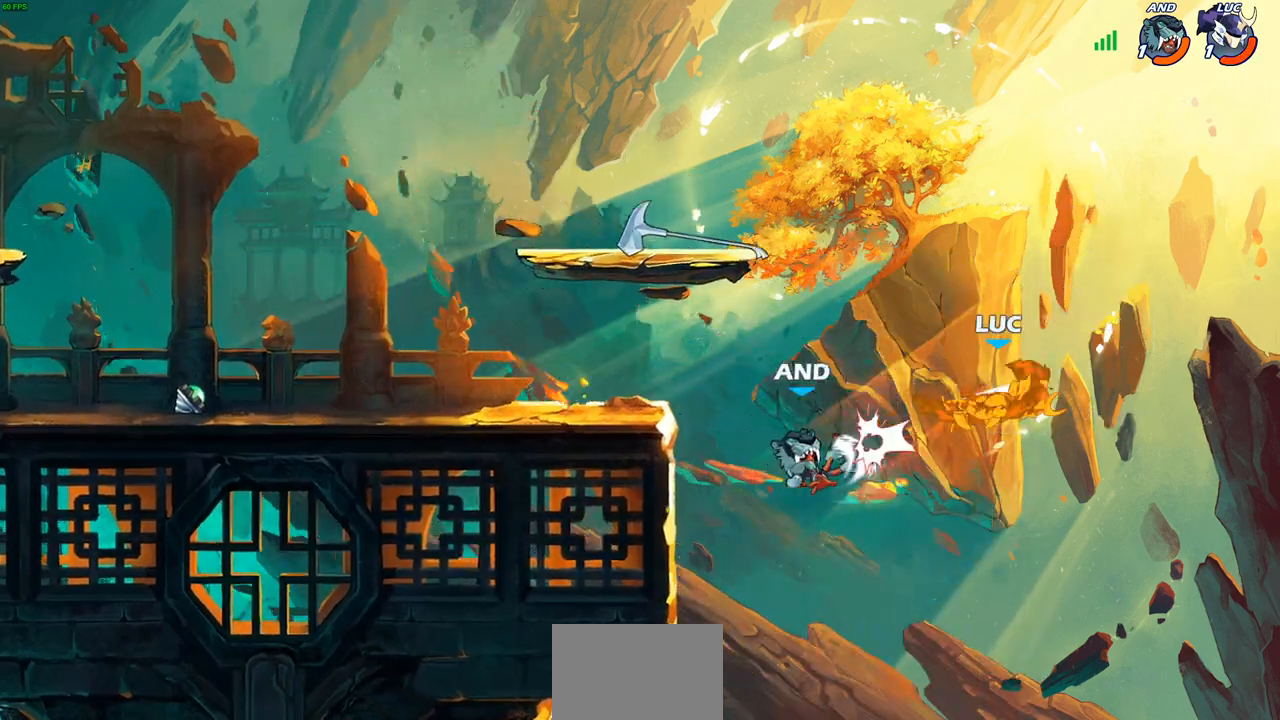
{"buttons": [], "left_stick": "left", "right_stick": "center", "events": [[217, "left_stick", "left"], [333, "L1", "down"], [333, "L2", "down"], [450, "L1", "up"], [450, "L2", "up"]]}
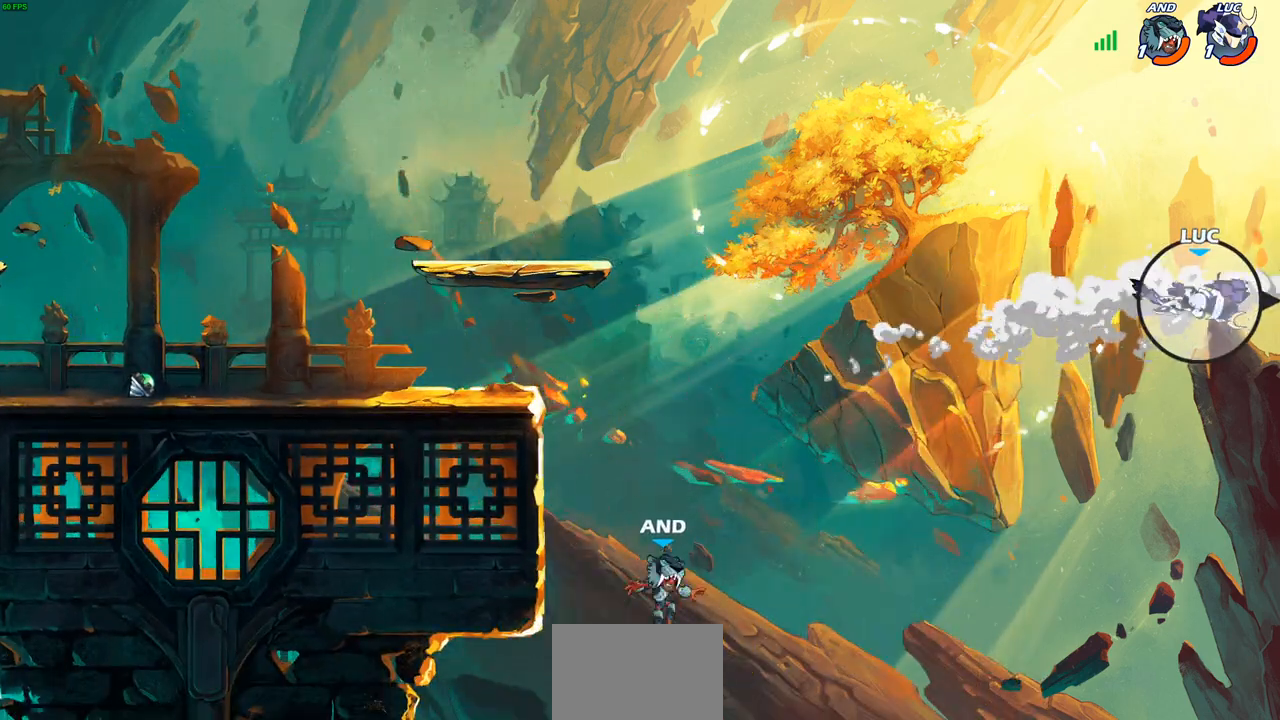
{"buttons": [], "left_stick": "left", "right_stick": "center", "events": [[50, "L2", "down"], [67, "L1", "down"], [150, "L1", "up"], [150, "L2", "up"], [217, "L2", "down"], [267, "L1", "down"], [333, "L1", "up"], [333, "L2", "up"]]}
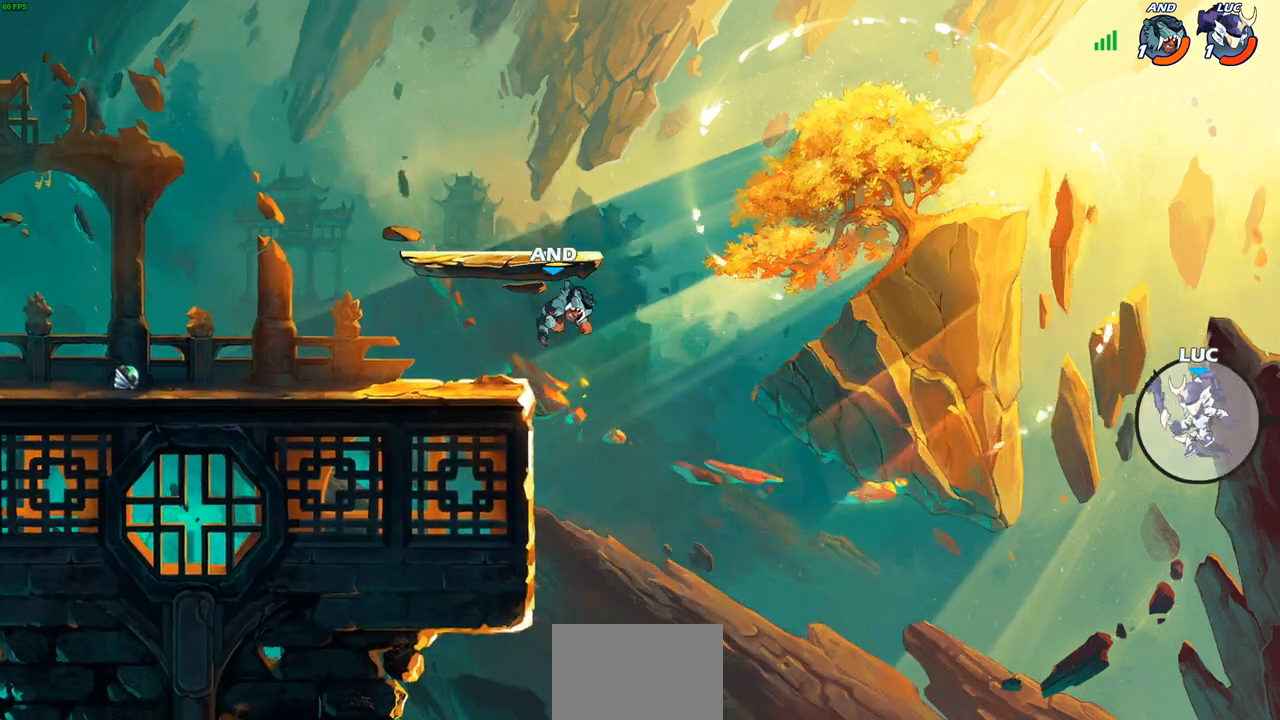
{"buttons": [], "left_stick": "left", "right_stick": "center", "events": [[100, "CROSS", "down"], [250, "CROSS", "up"]]}
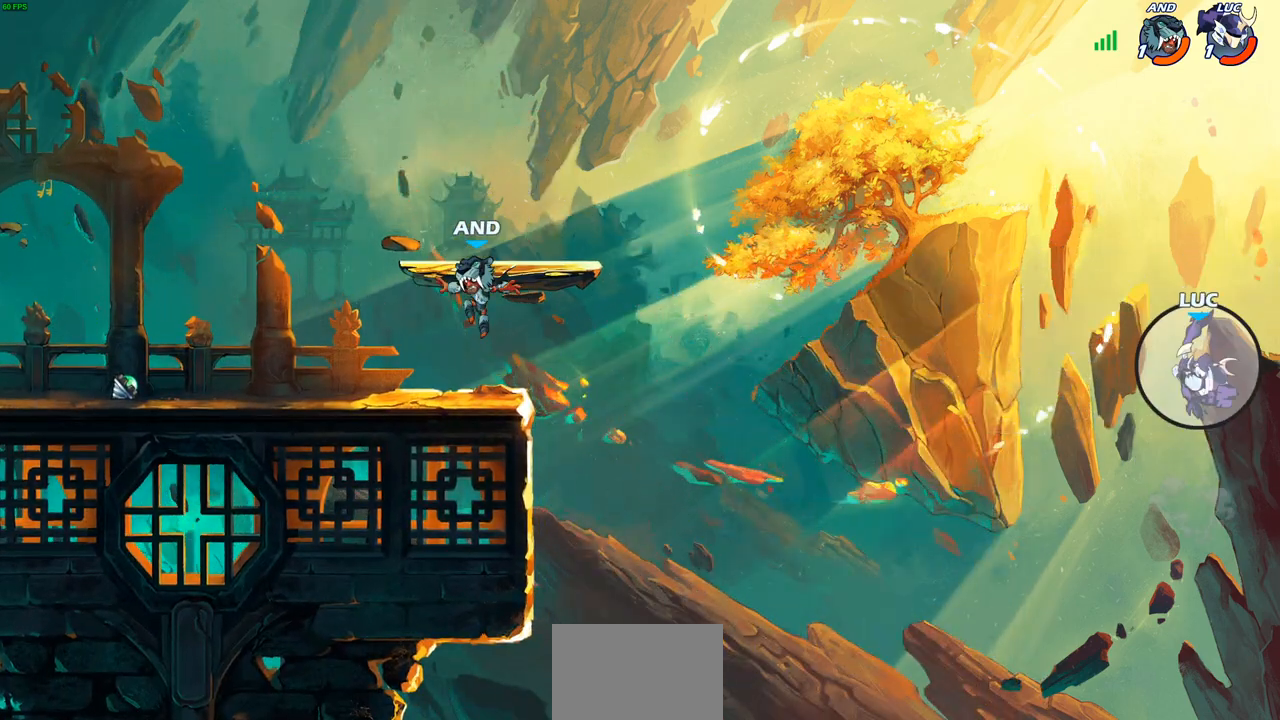
{"buttons": [], "left_stick": "left", "right_stick": "center", "events": [[317, "CIRCLE", "down"], [433, "CIRCLE", "up"]]}
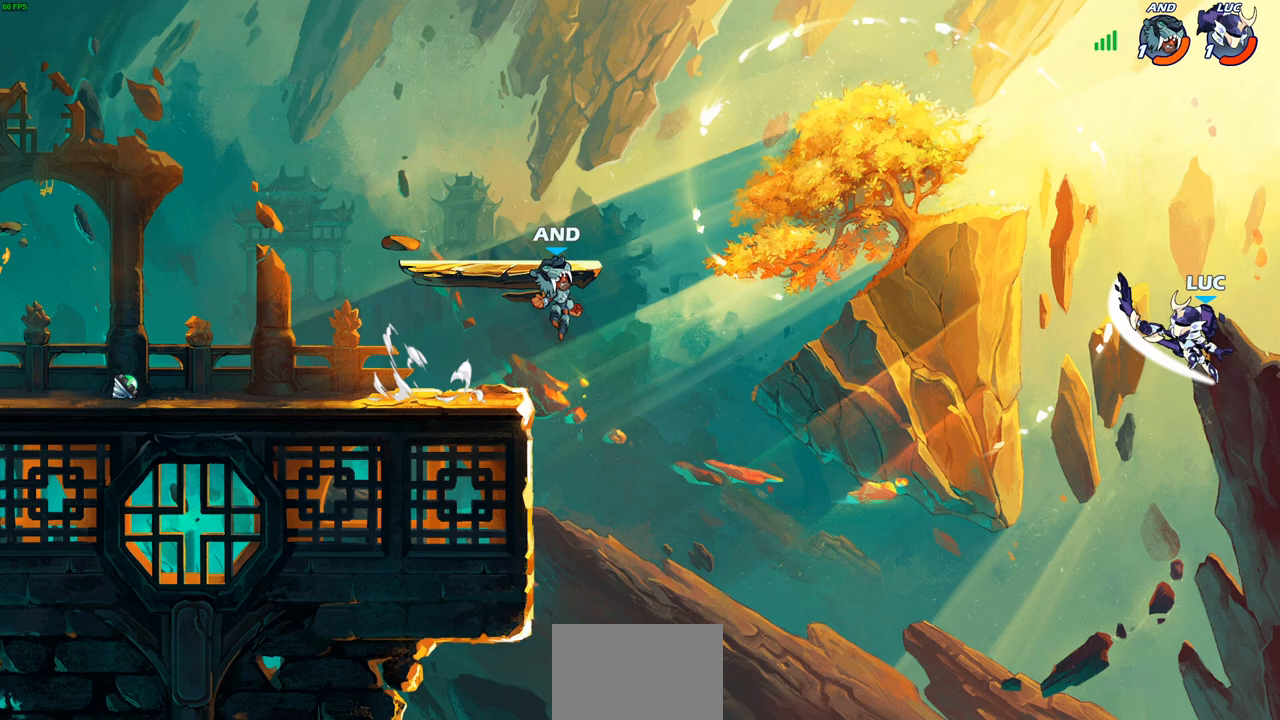
{"buttons": [], "left_stick": "left", "right_stick": "center", "events": [[33, "left_stick", "center"], [450, "left_stick", "left"]]}
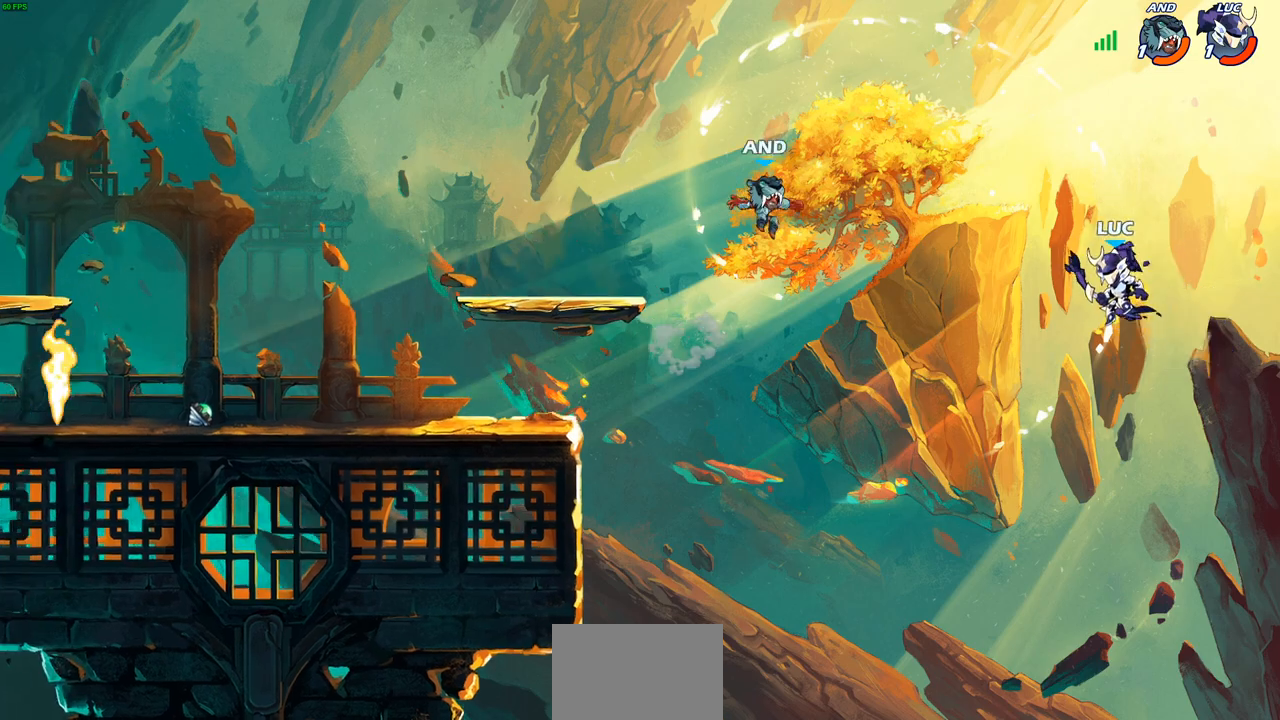
{"buttons": ["CROSS"], "left_stick": "left", "right_stick": "center", "events": [[467, "CROSS", "down"]]}
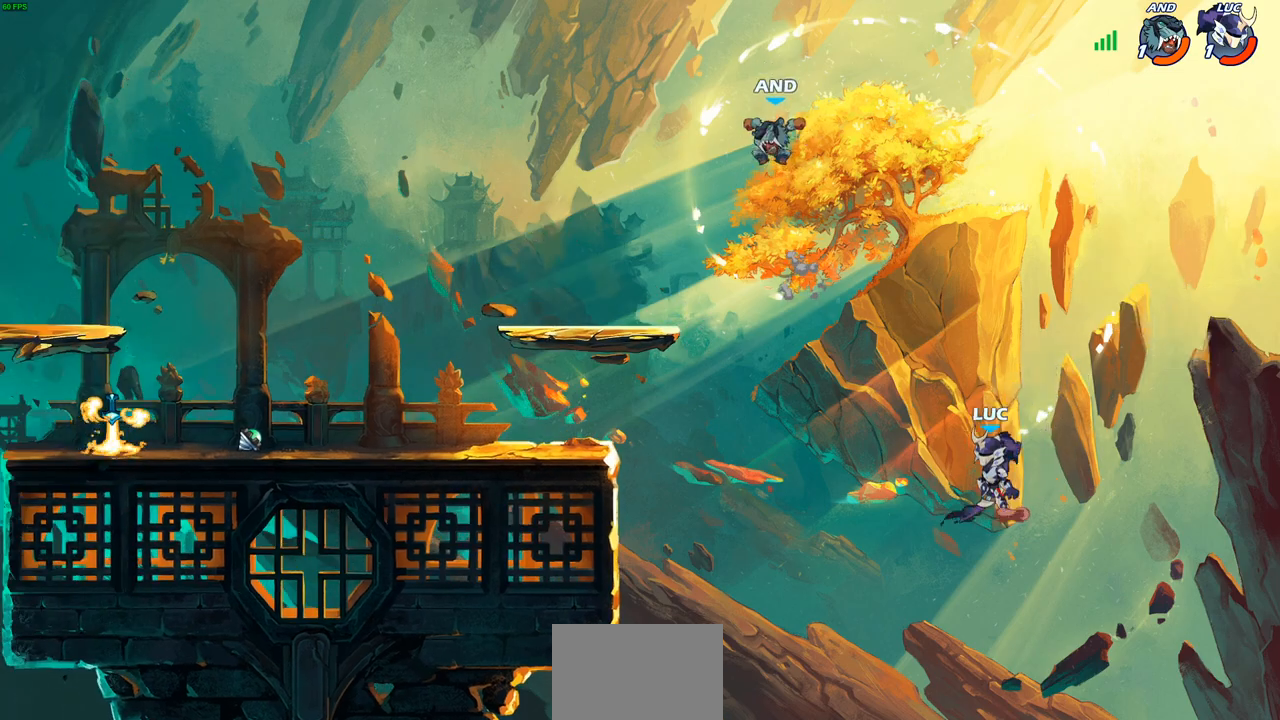
{"buttons": ["R2"], "left_stick": "up-left", "right_stick": "center", "events": [[33, "left_stick", "up-left"], [167, "CROSS", "up"], [333, "R2", "down"]]}
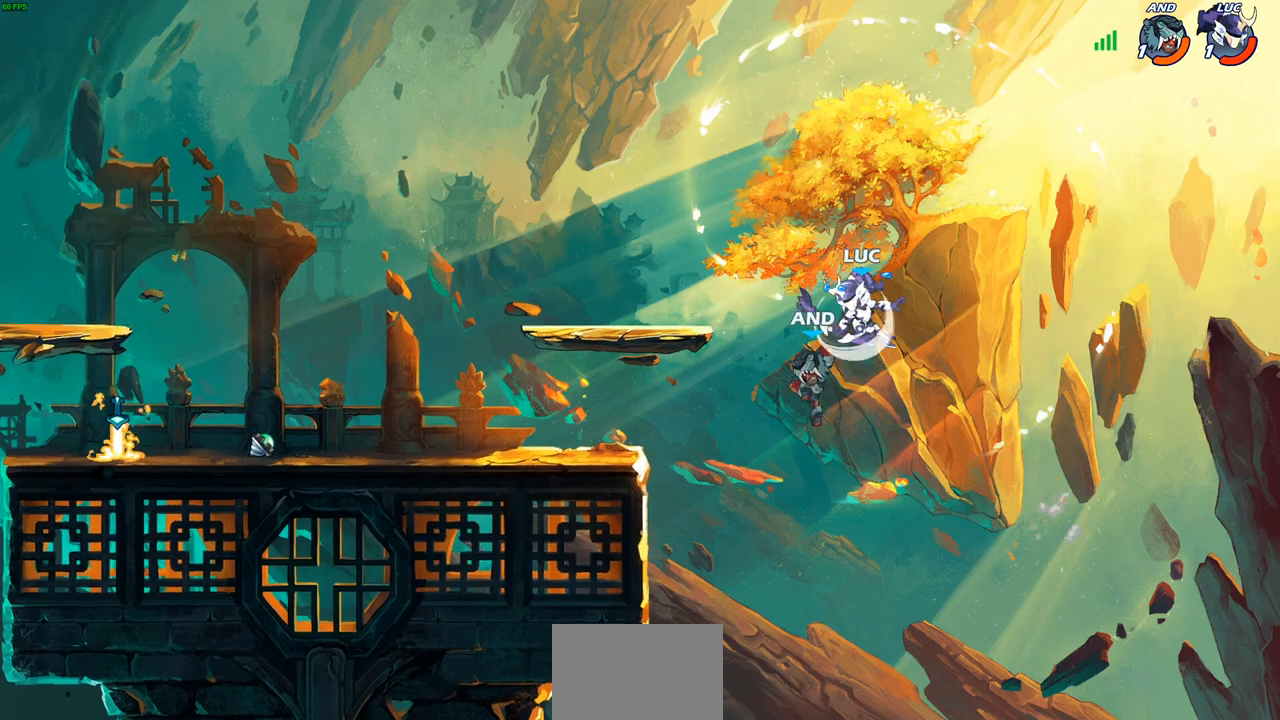
{"buttons": [], "left_stick": "down-left", "right_stick": "center", "events": [[233, "R2", "up"], [350, "left_stick", "down-left"]]}
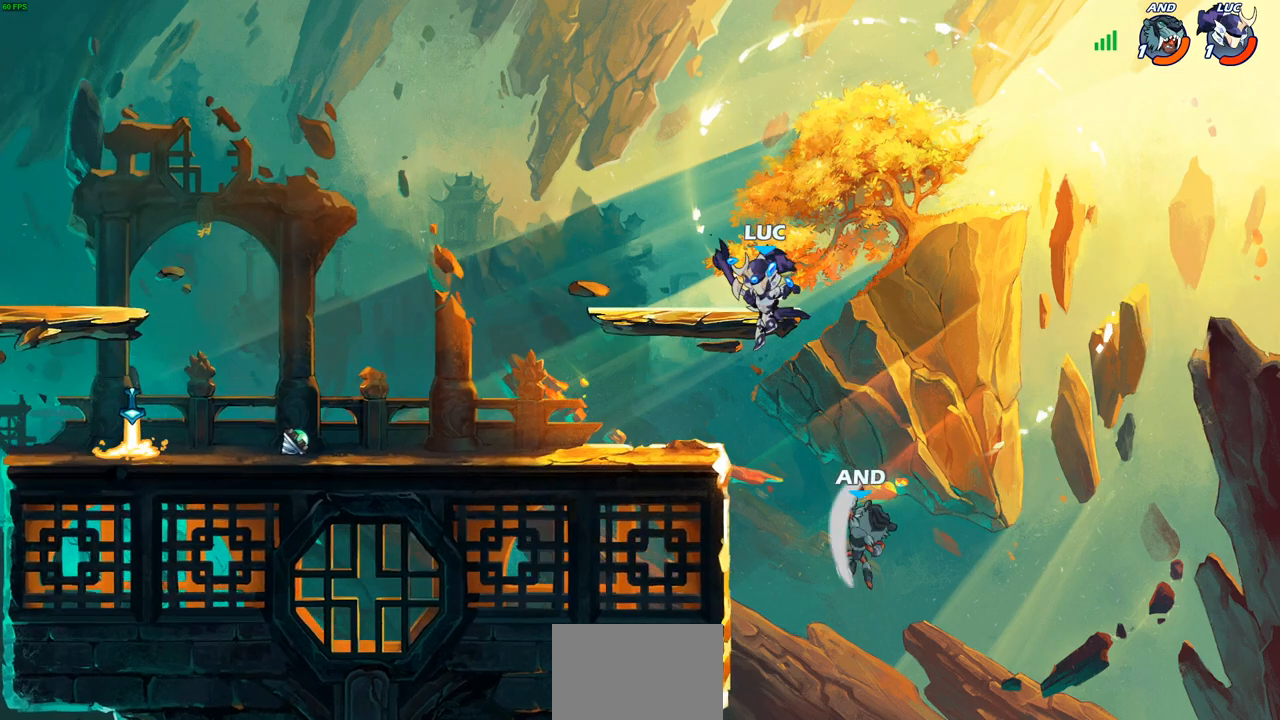
{"buttons": [], "left_stick": "right", "right_stick": "center", "events": [[283, "left_stick", "center"], [483, "left_stick", "right"]]}
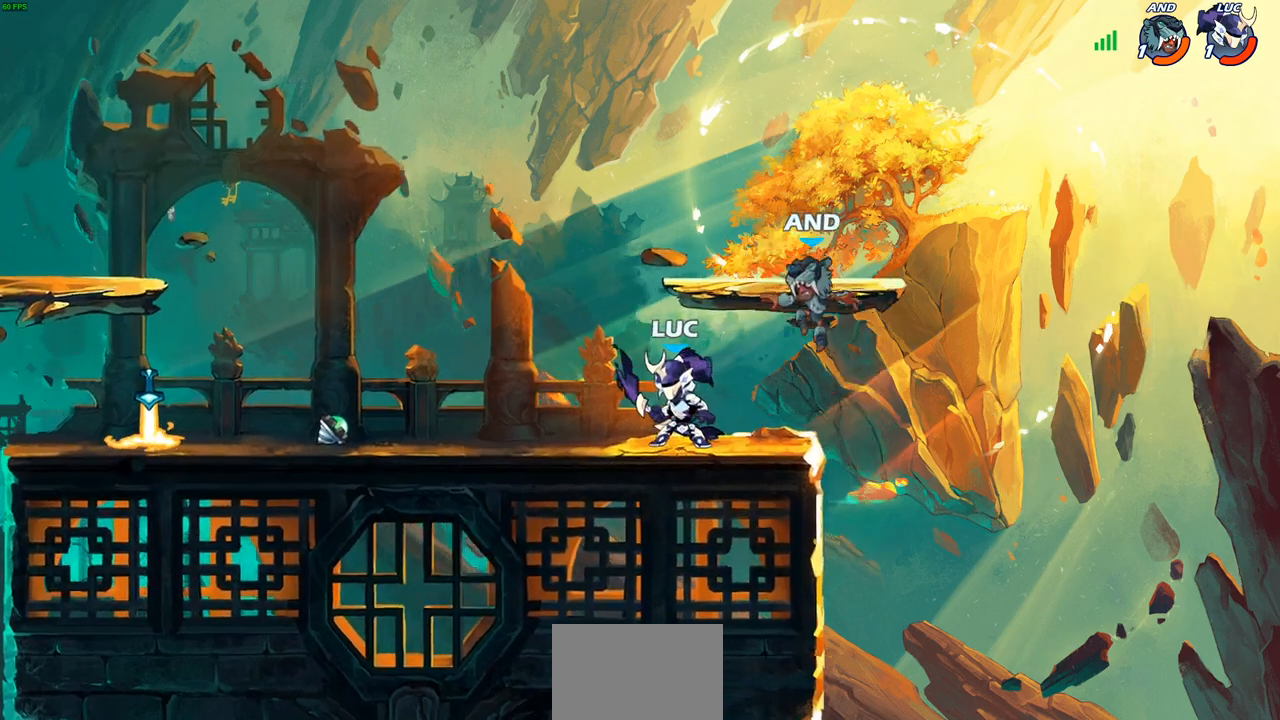
{"buttons": [], "left_stick": "center", "right_stick": "center", "events": [[50, "left_stick", "center"], [67, "SQUARE", "down"], [100, "SQUARE", "up"]]}
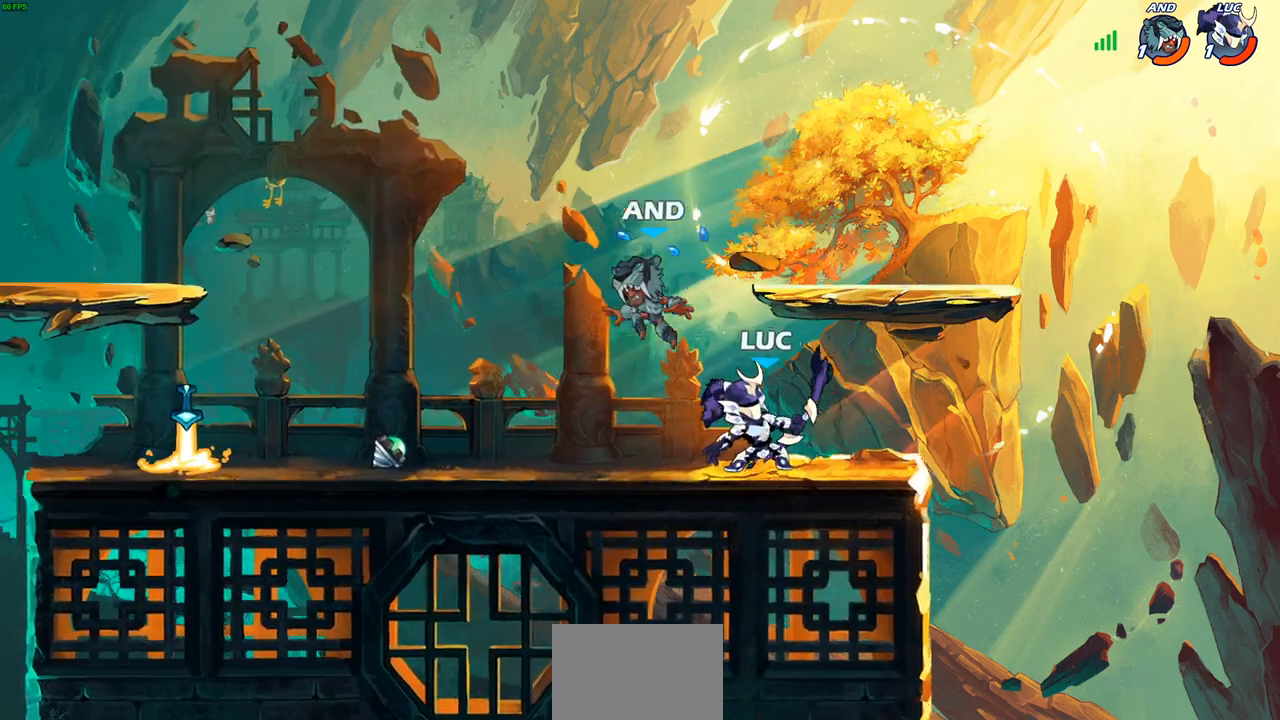
{"buttons": [], "left_stick": "center", "right_stick": "center", "events": [[17, "left_stick", "left"], [200, "SQUARE", "down"], [300, "SQUARE", "up"], [350, "left_stick", "center"]]}
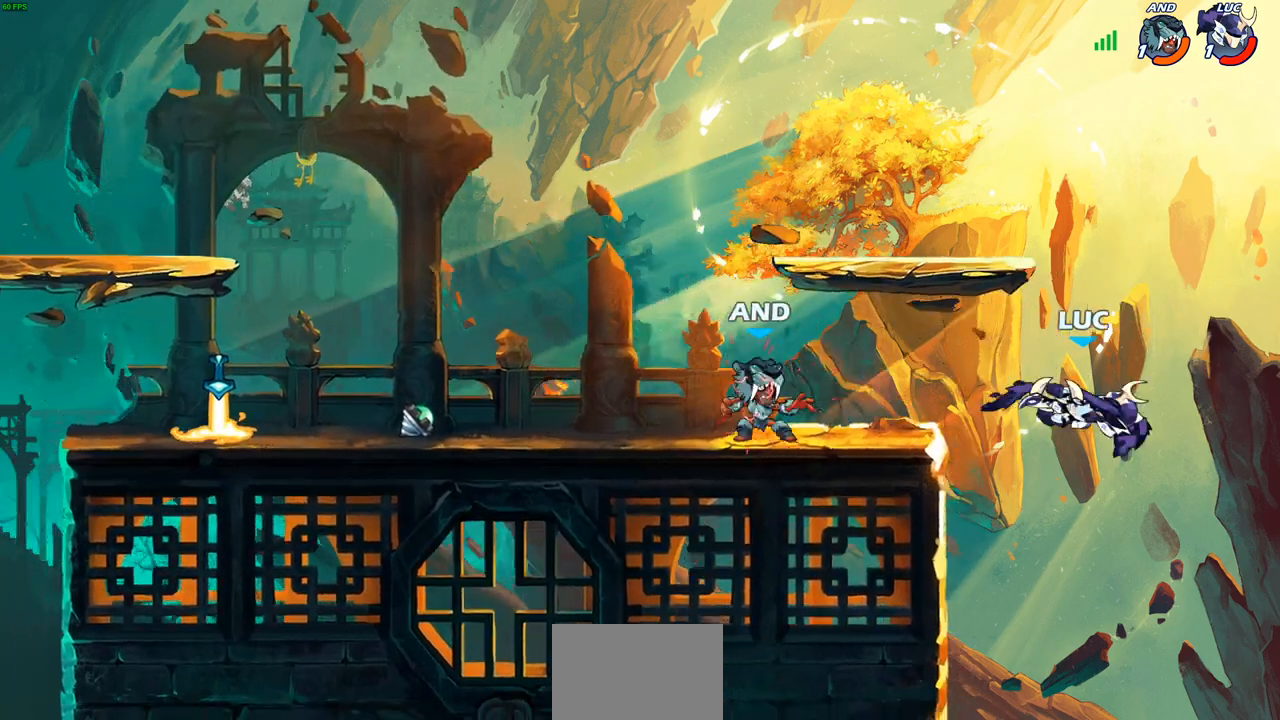
{"buttons": ["R2"], "left_stick": "left", "right_stick": "center", "events": [[117, "left_stick", "left"], [383, "R2", "down"]]}
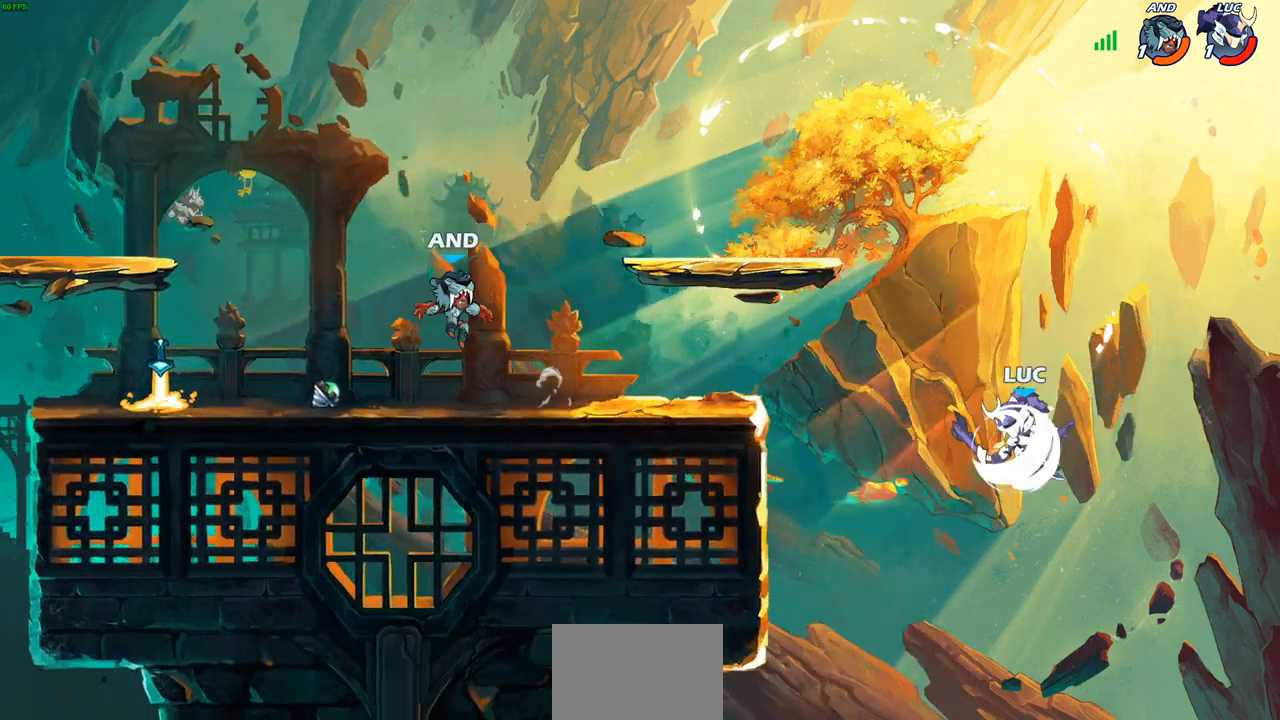
{"buttons": [], "left_stick": "center", "right_stick": "center", "events": [[100, "R2", "up"], [167, "CROSS", "down"], [267, "CIRCLE", "down"], [267, "CROSS", "up"], [417, "left_stick", "center"], [433, "CIRCLE", "up"]]}
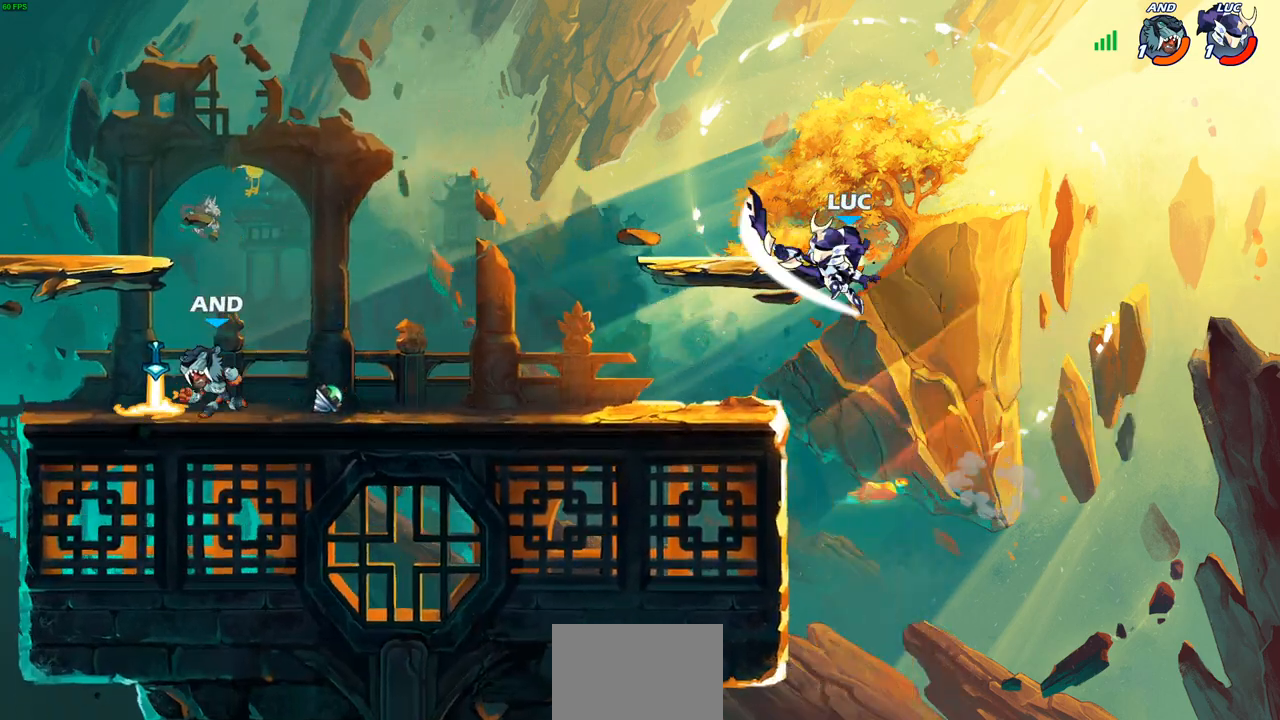
{"buttons": [], "left_stick": "right", "right_stick": "center", "events": [[267, "left_stick", "down-right"], [417, "left_stick", "right"]]}
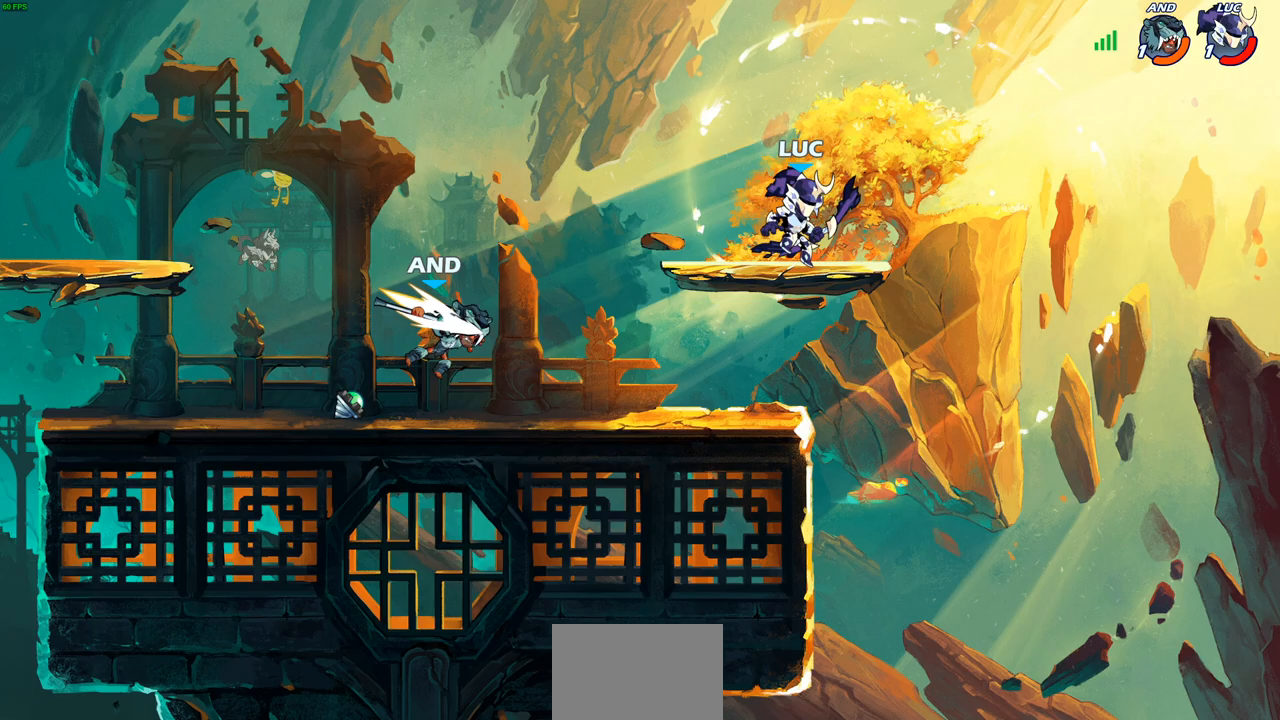
{"buttons": [], "left_stick": "left", "right_stick": "center", "events": [[133, "left_stick", "up"], [217, "left_stick", "left"], [300, "R2", "down"], [467, "R2", "up"]]}
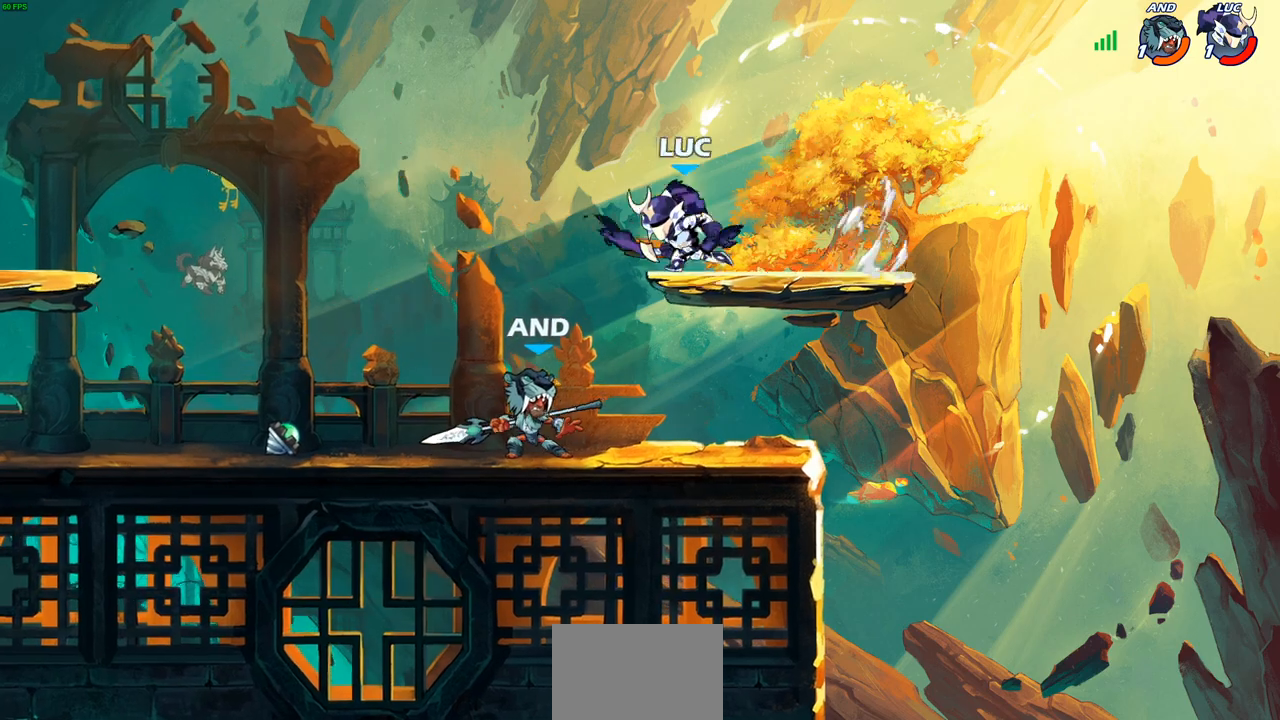
{"buttons": ["CIRCLE"], "left_stick": "down-left", "right_stick": "center", "events": [[50, "CROSS", "down"], [50, "left_stick", "down-left"], [133, "CIRCLE", "down"], [150, "CROSS", "up"]]}
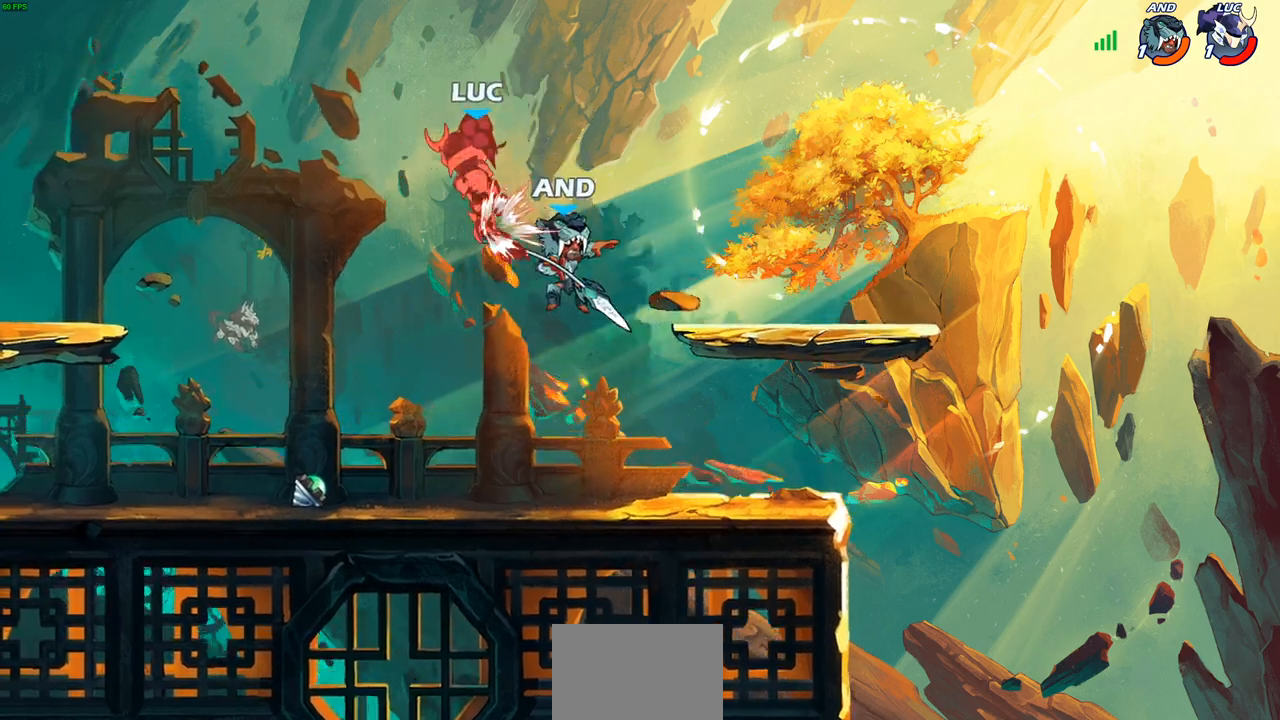
{"buttons": [], "left_stick": "right", "right_stick": "center", "events": [[133, "left_stick", "center"], [383, "CIRCLE", "up"], [400, "left_stick", "right"]]}
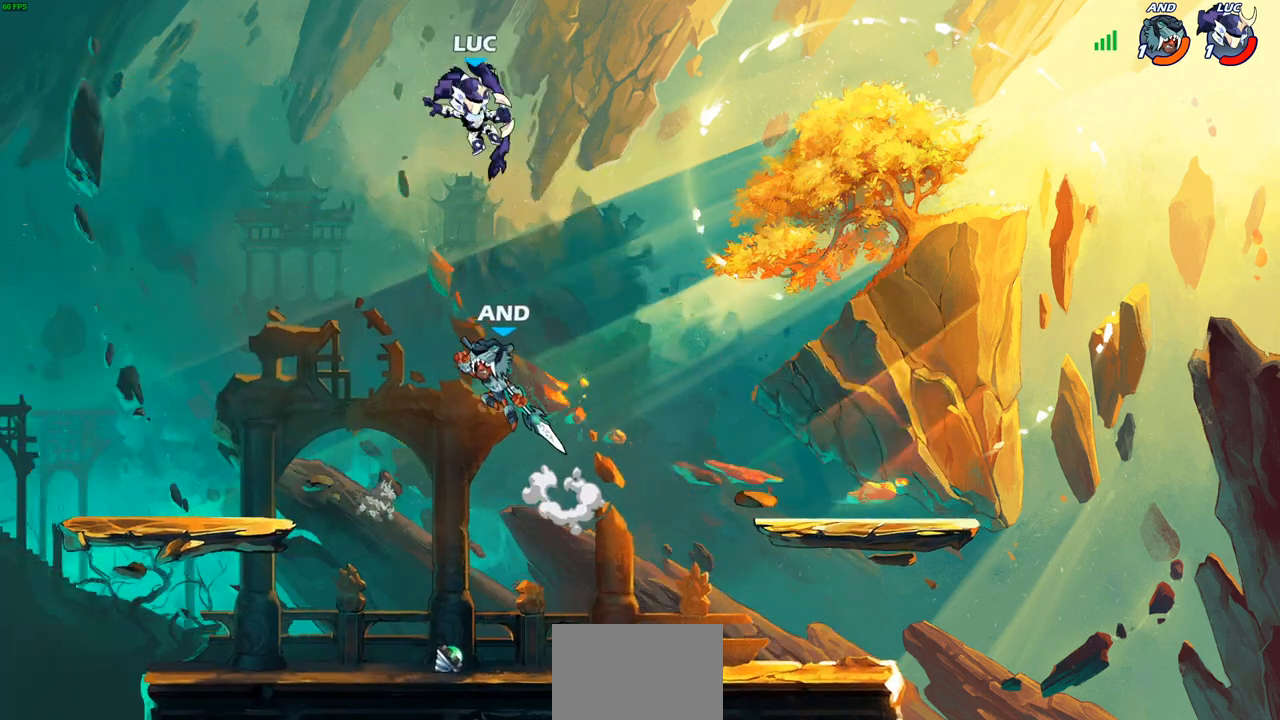
{"buttons": [], "left_stick": "down-left", "right_stick": "center", "events": [[117, "CROSS", "down"], [233, "left_stick", "up"], [267, "CROSS", "up"], [400, "left_stick", "down-left"]]}
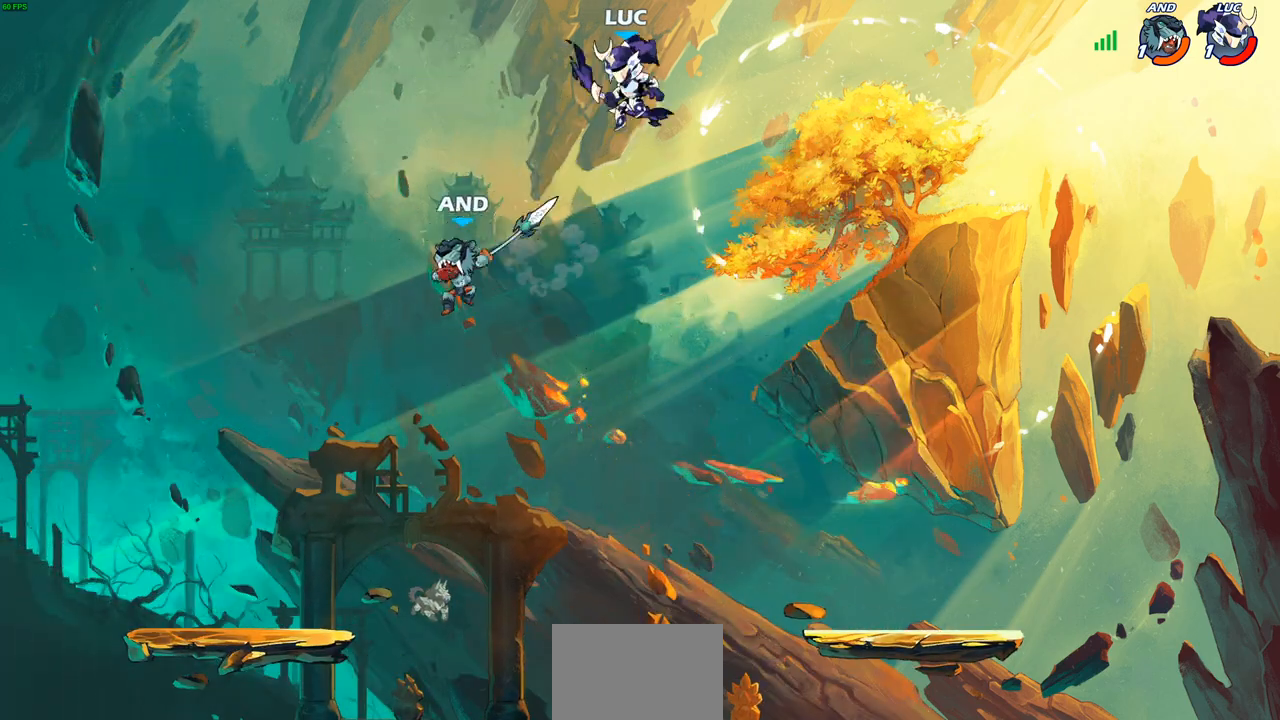
{"buttons": [], "left_stick": "center", "right_stick": "center", "events": [[50, "SQUARE", "down"], [133, "SQUARE", "up"], [133, "left_stick", "center"]]}
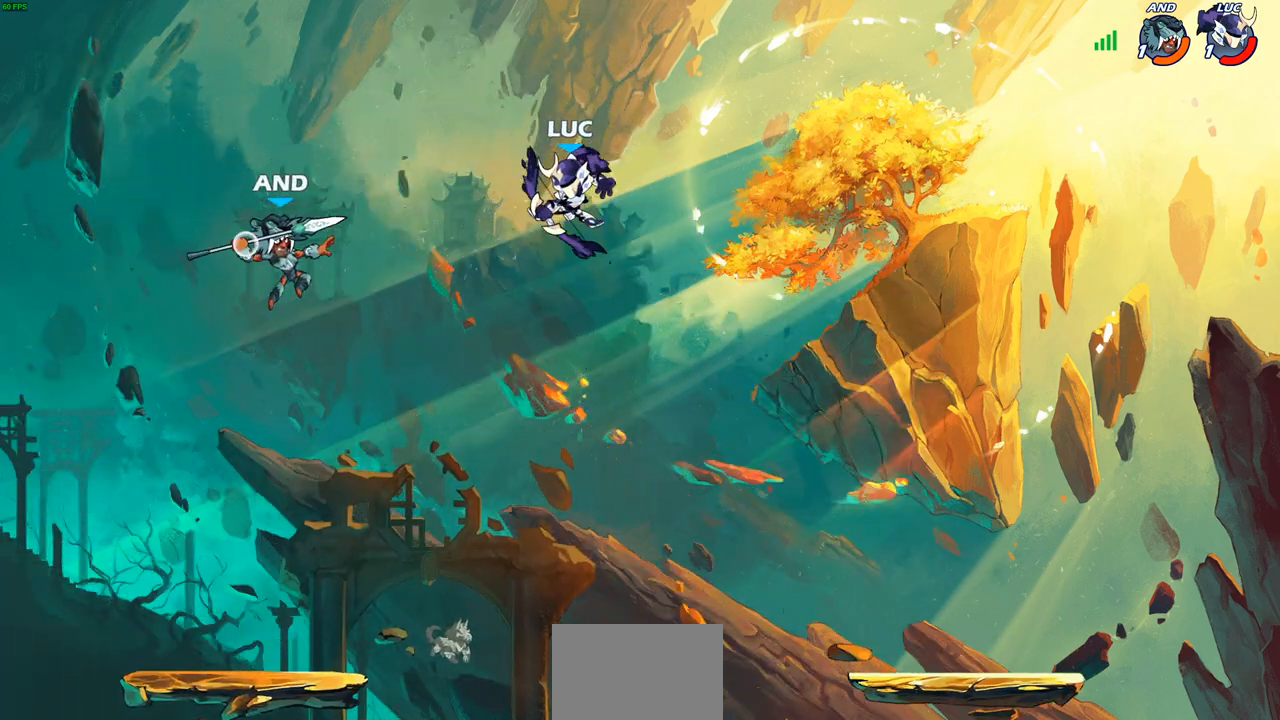
{"buttons": [], "left_stick": "up-left", "right_stick": "center", "events": [[83, "left_stick", "right"], [333, "left_stick", "up"], [383, "left_stick", "up-left"]]}
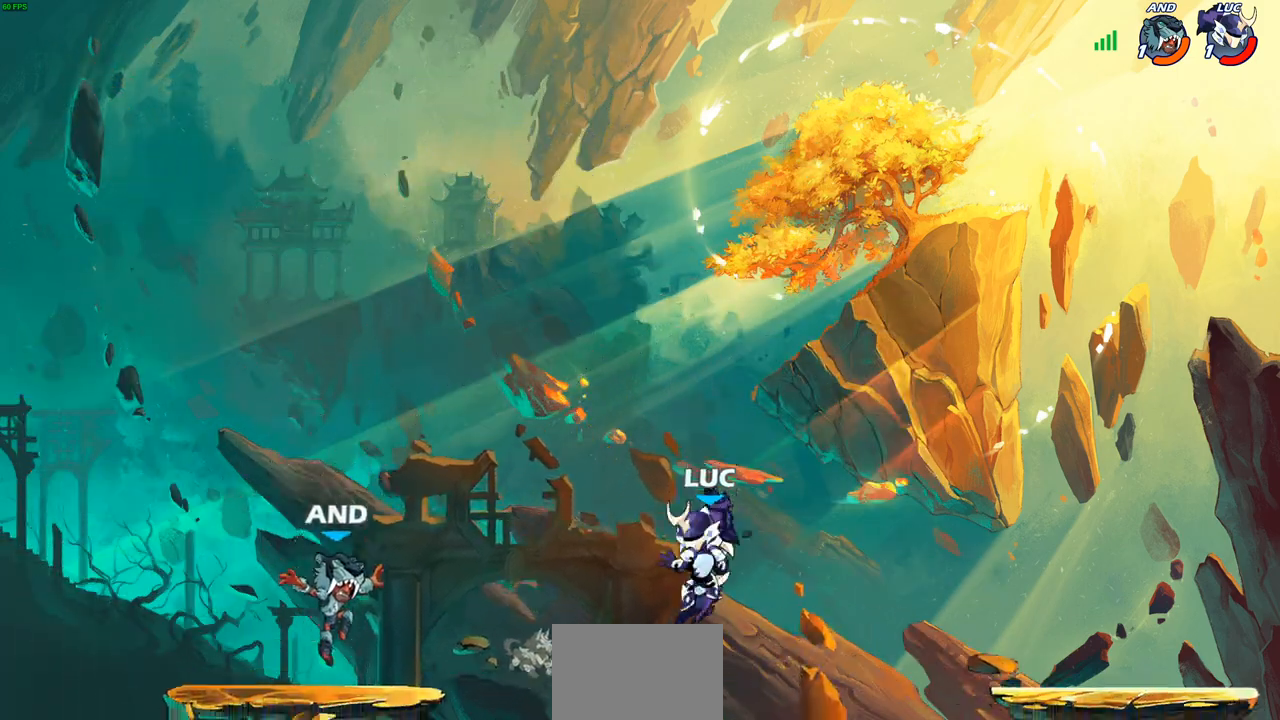
{"buttons": ["R2"], "left_stick": "up-right", "right_stick": "center", "events": [[250, "R2", "down"], [250, "left_stick", "up"], [350, "left_stick", "up-right"]]}